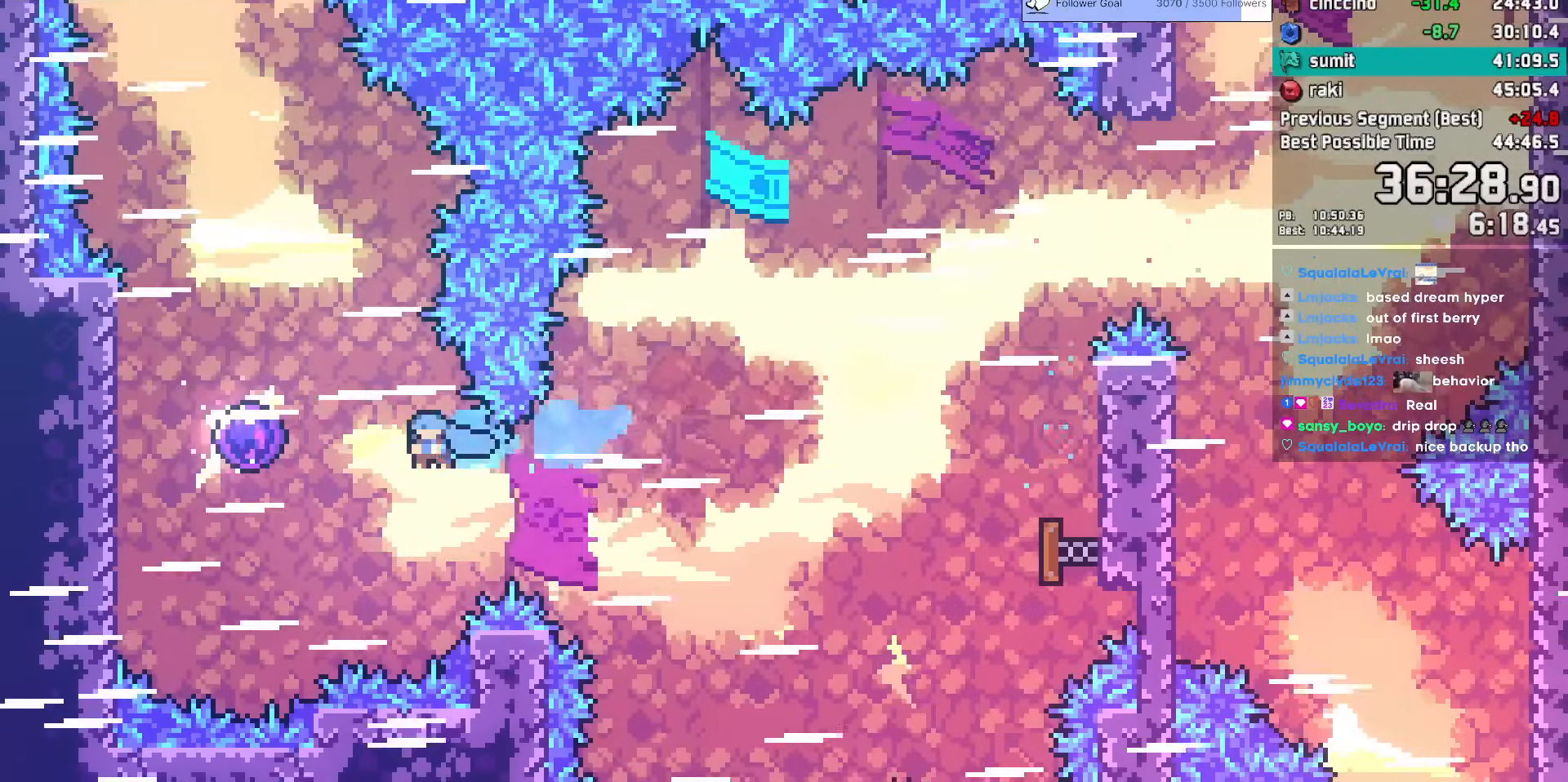
Gameplay with keyboard; each line is a JSON object with the keys held at the frame after it. "events" lists presses ("down") and releases ("up") of "dash", "demo", "dj", "down", "grab", "jump", "jump2", "jump3", "lcj", "left", "pause", "rcj", "right", "talk" and "up" between this image and that frame as [ms after this image, input, new state], when the widget could be followed in between. No other keys are recorded. Mouse input is not recorded. Key names are as the overlay labels them; some are game actions (e.g. jump) rather than physical keys.
{"keys": []}
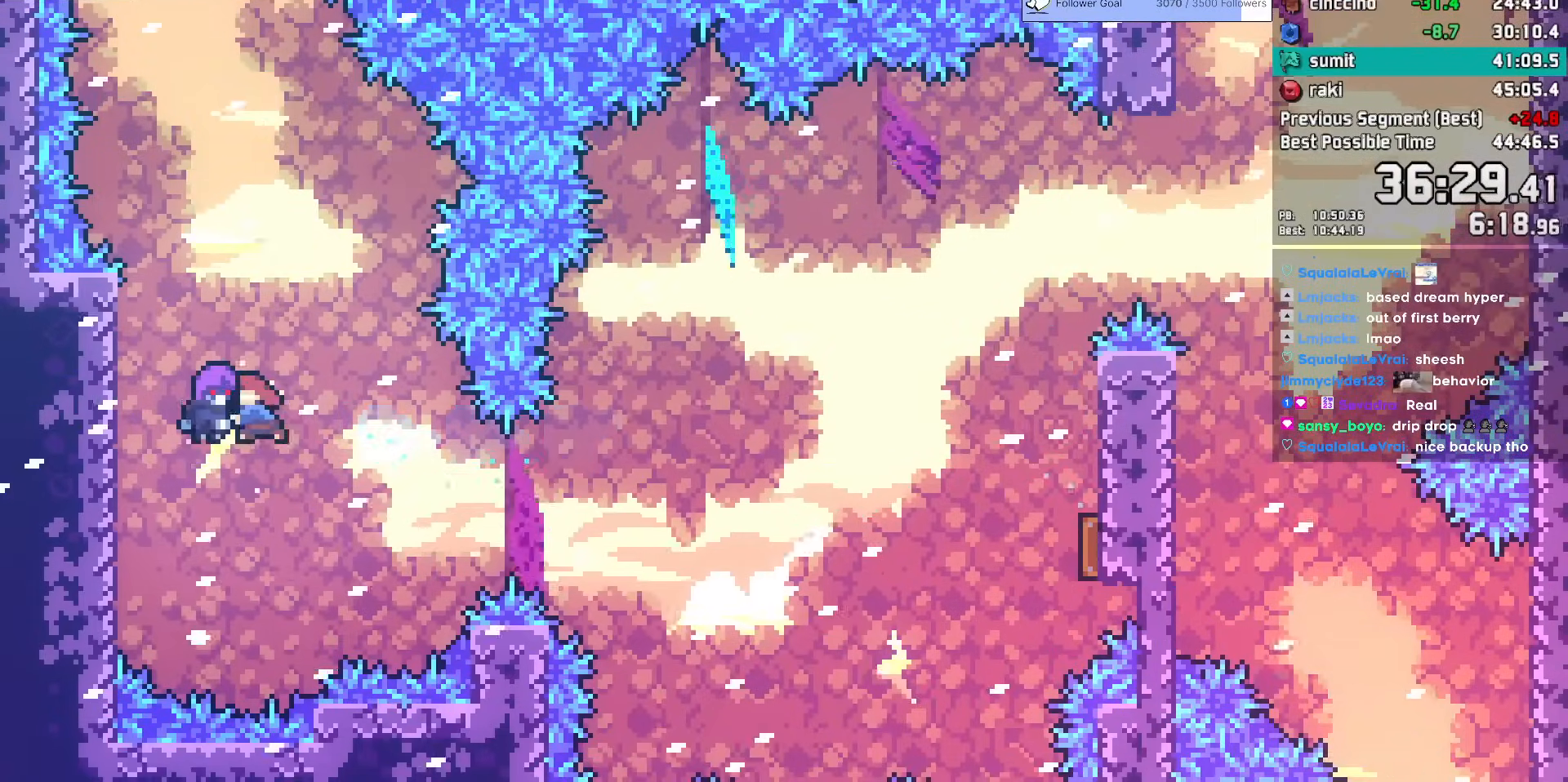
{"keys": ["up"], "events": [[250, "up", "down"], [300, "dash", "down"], [450, "dash", "up"]]}
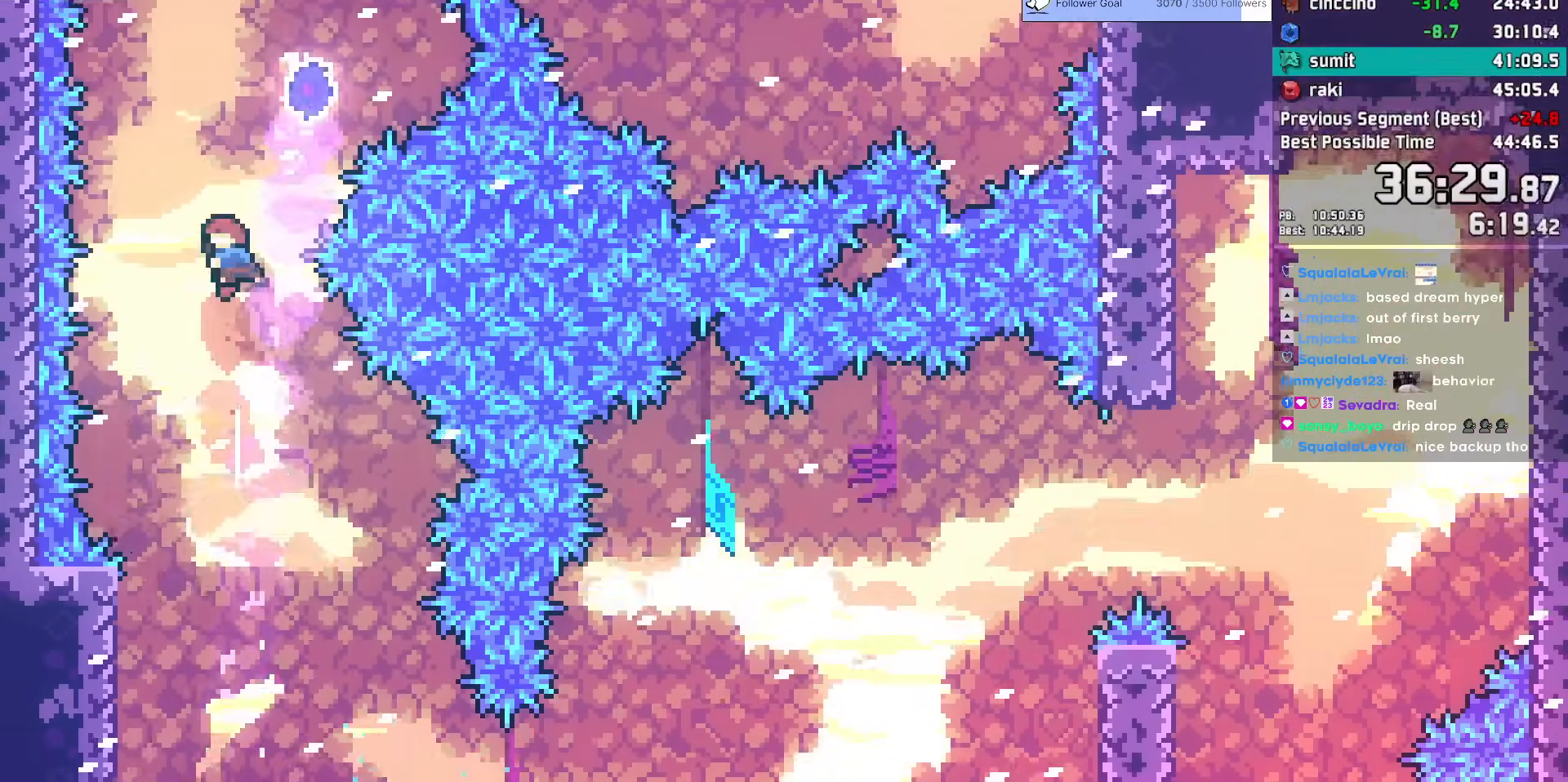
{"keys": [], "events": [[33, "dash", "down"], [183, "dash", "up"], [267, "up", "up"]]}
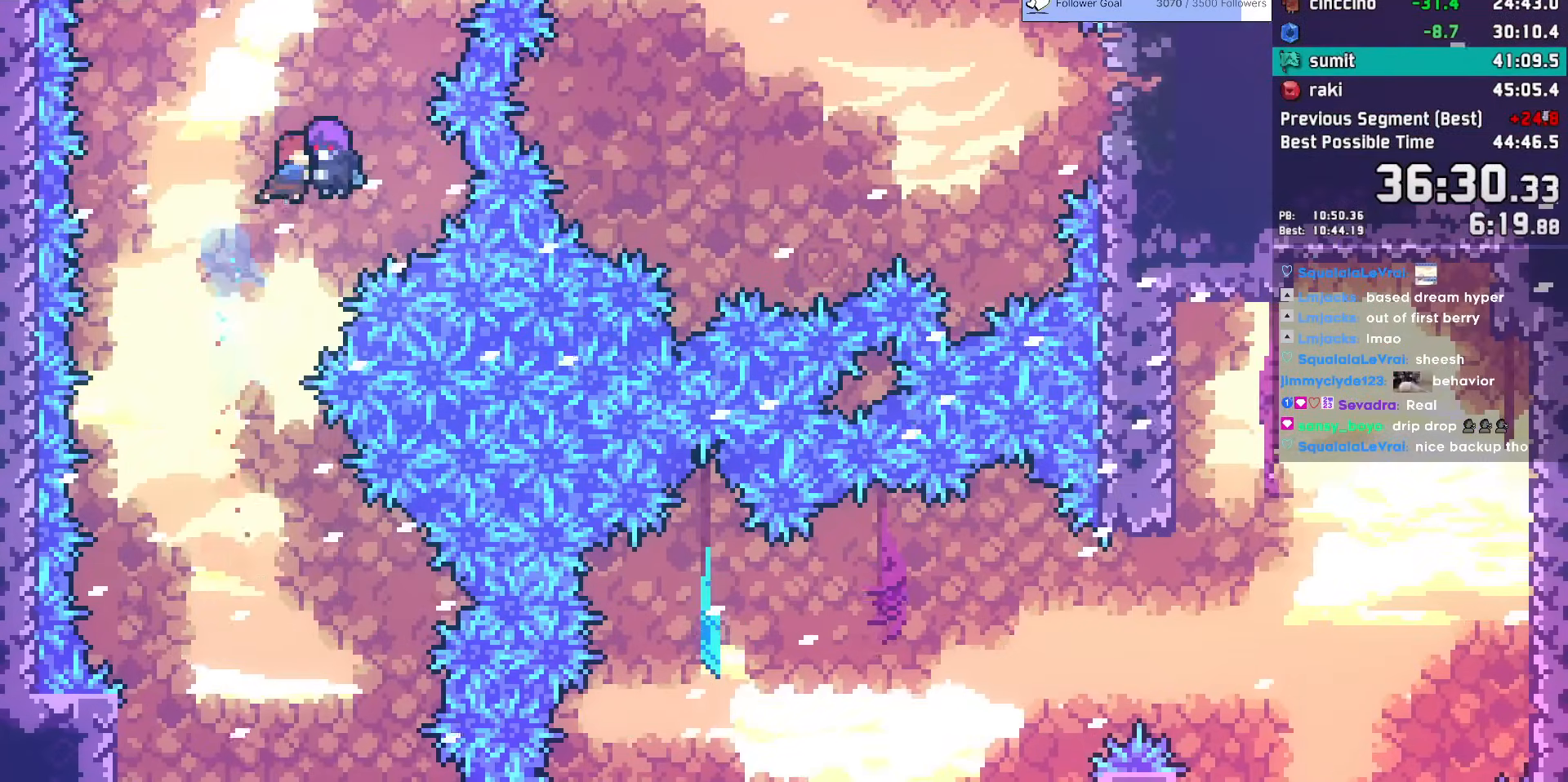
{"keys": ["demo", "right"], "events": [[383, "right", "down"], [433, "demo", "down"]]}
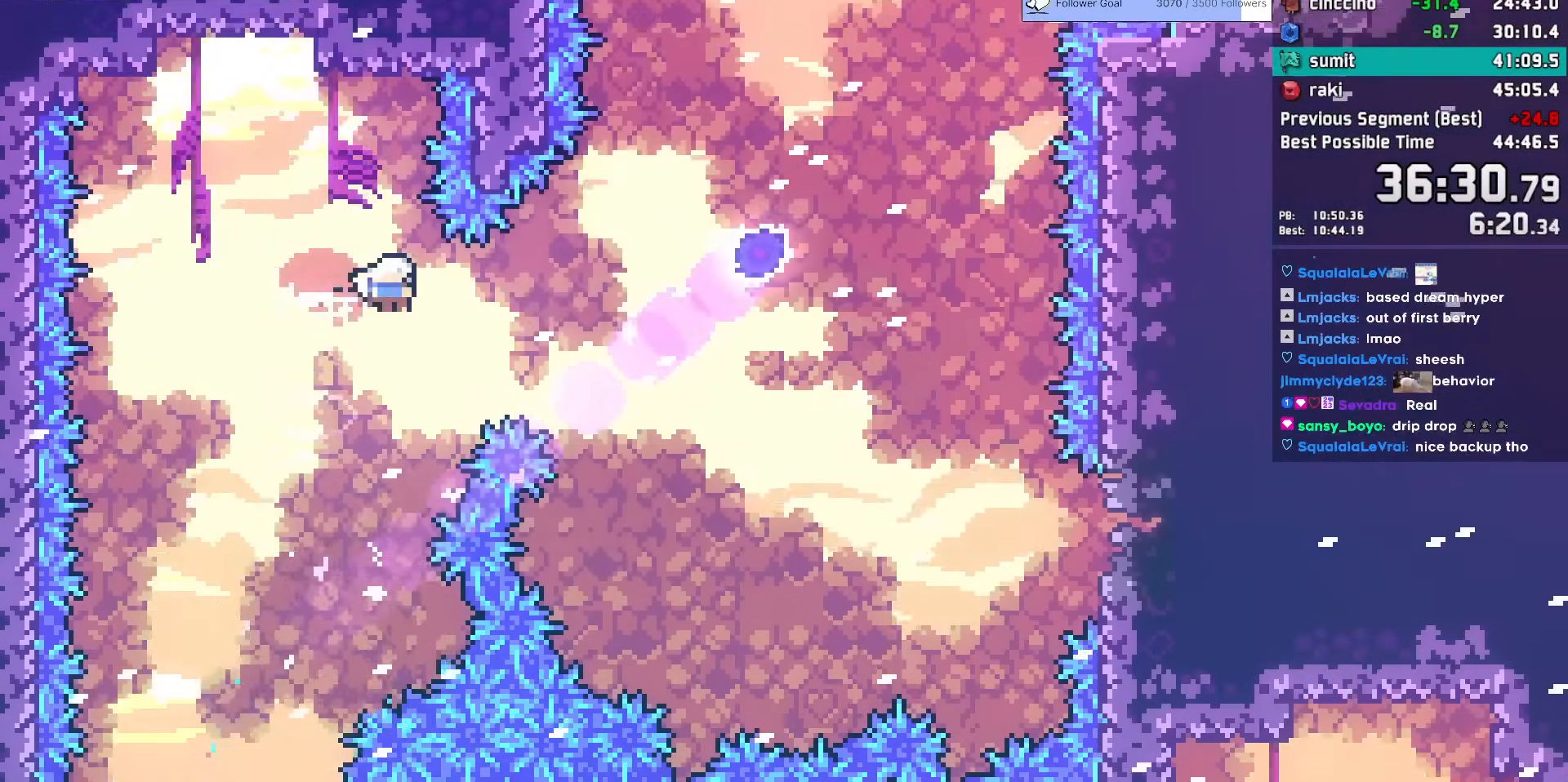
{"keys": ["right"], "events": [[117, "demo", "up"]]}
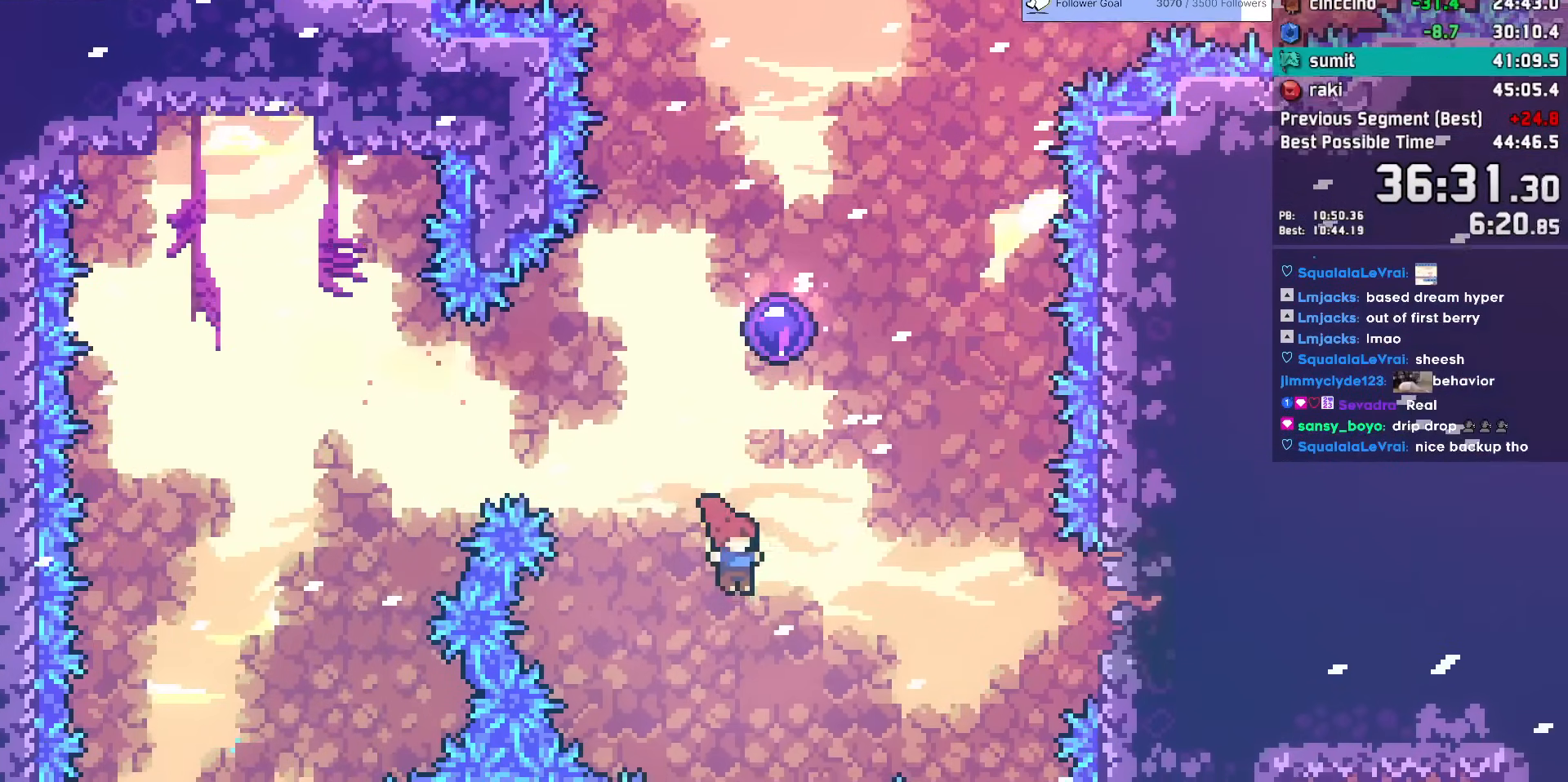
{"keys": ["right"], "events": [[33, "demo", "down"], [183, "demo", "up"]]}
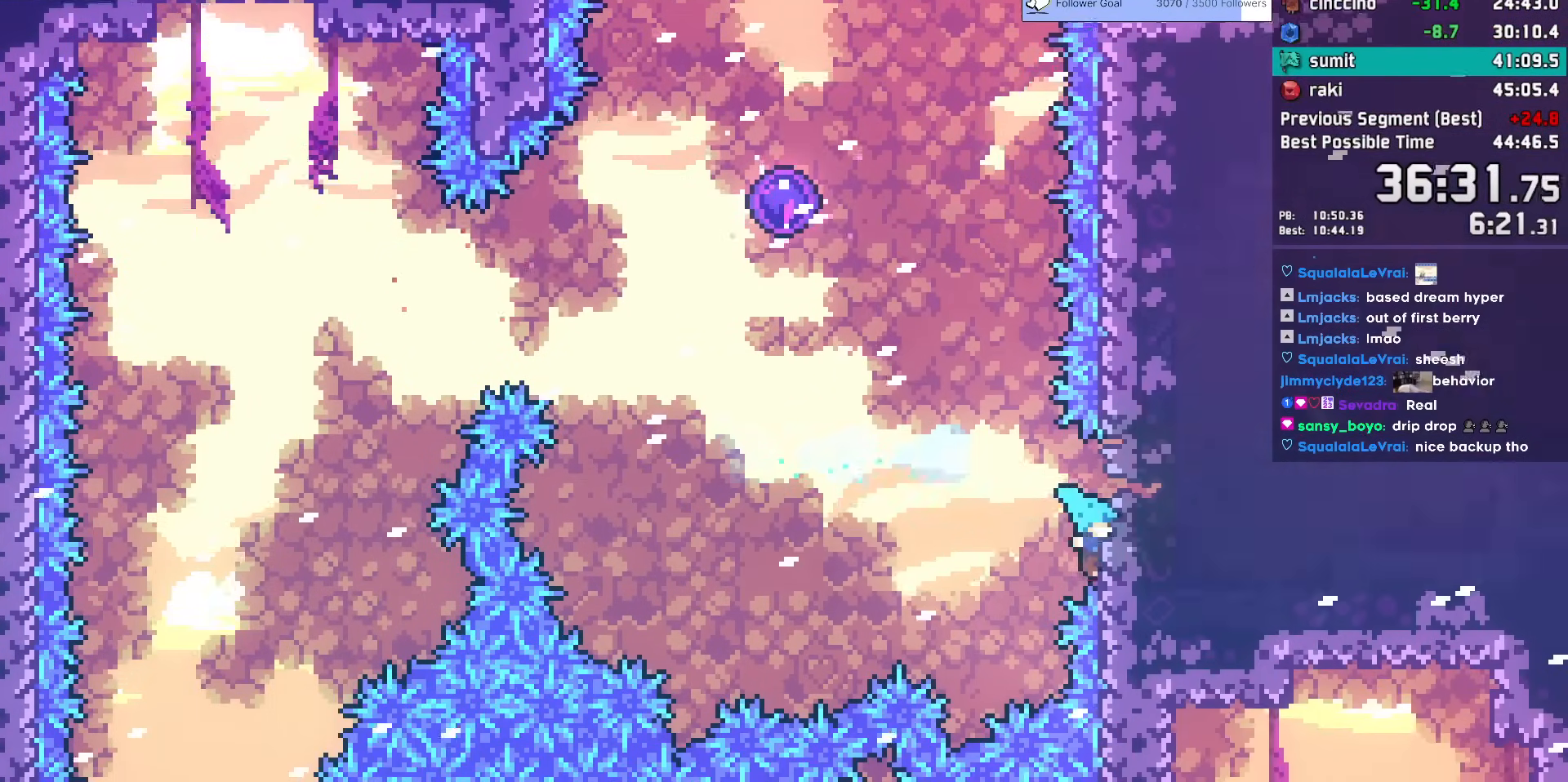
{"keys": ["dash", "down", "left"], "events": [[17, "dash", "down"], [50, "up", "down"], [250, "up", "up"], [283, "dash", "up"], [333, "left", "down"], [333, "right", "up"], [383, "dash", "down"], [383, "down", "down"]]}
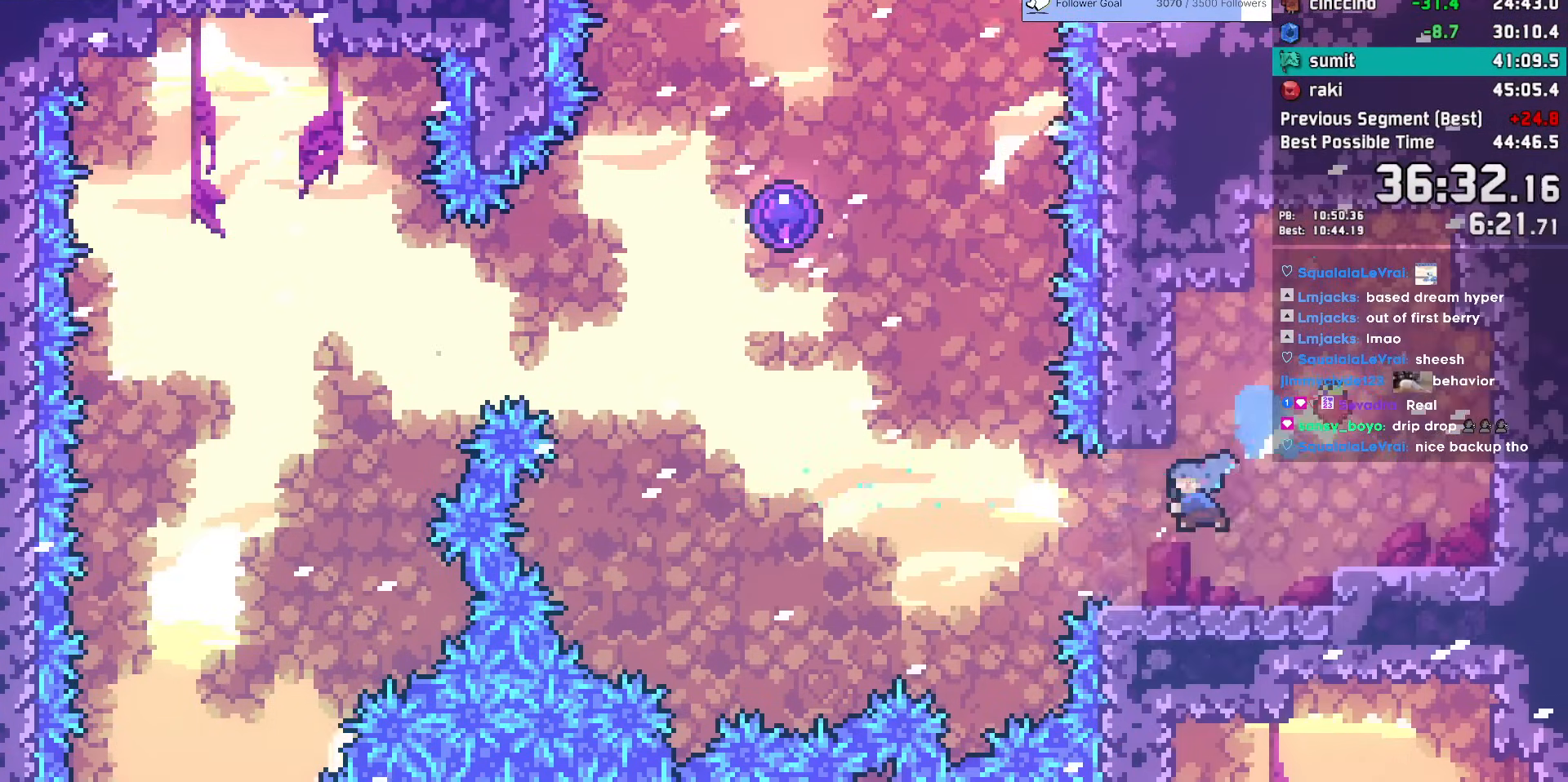
{"keys": ["dash", "left", "up"], "events": [[67, "dash", "up"], [67, "down", "up"], [83, "dash", "down"], [167, "up", "down"], [300, "dash", "up"], [317, "dash", "down"]]}
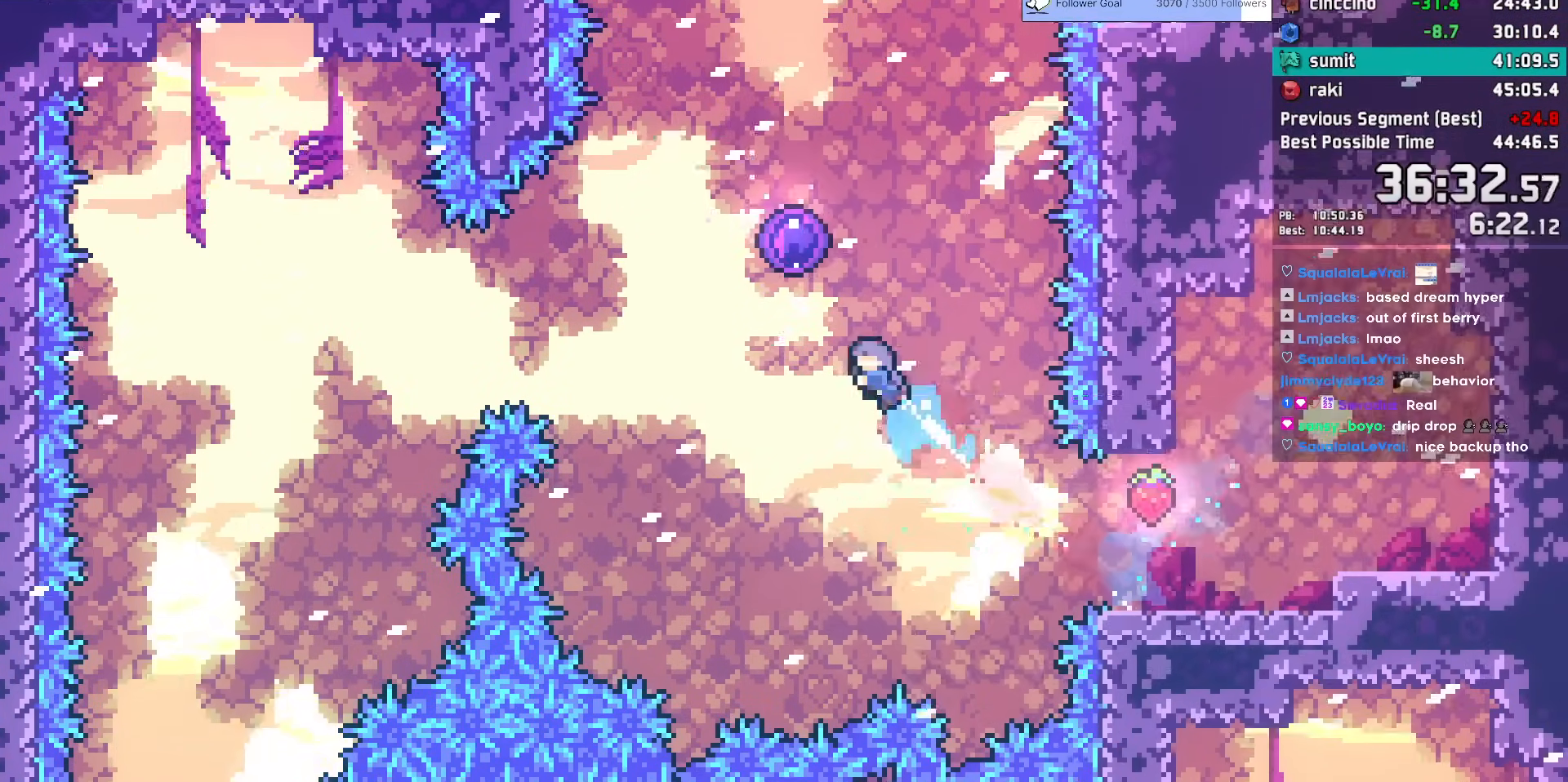
{"keys": [], "events": [[33, "dash", "up"], [267, "left", "up"], [267, "up", "up"]]}
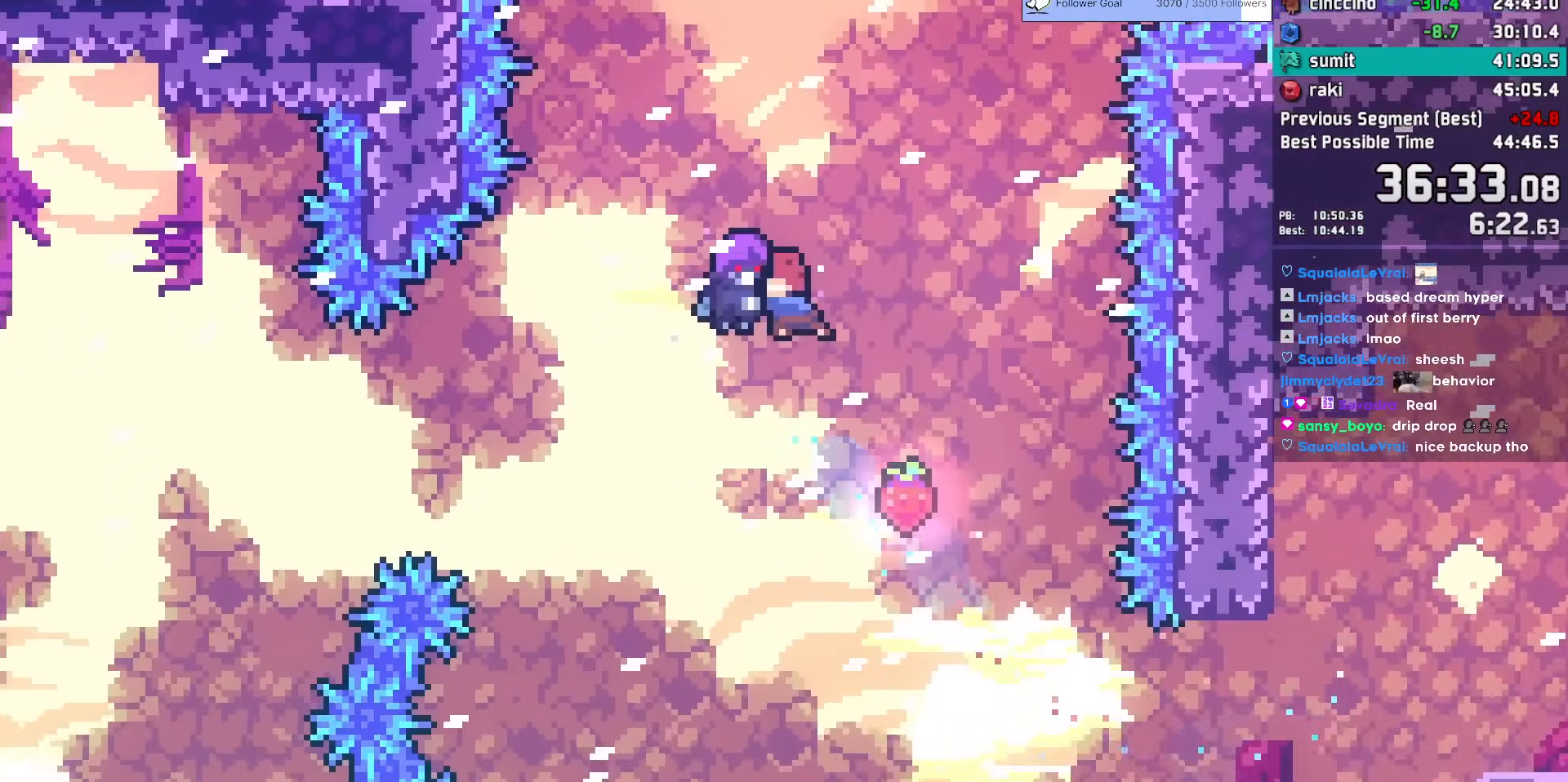
{"keys": [], "events": []}
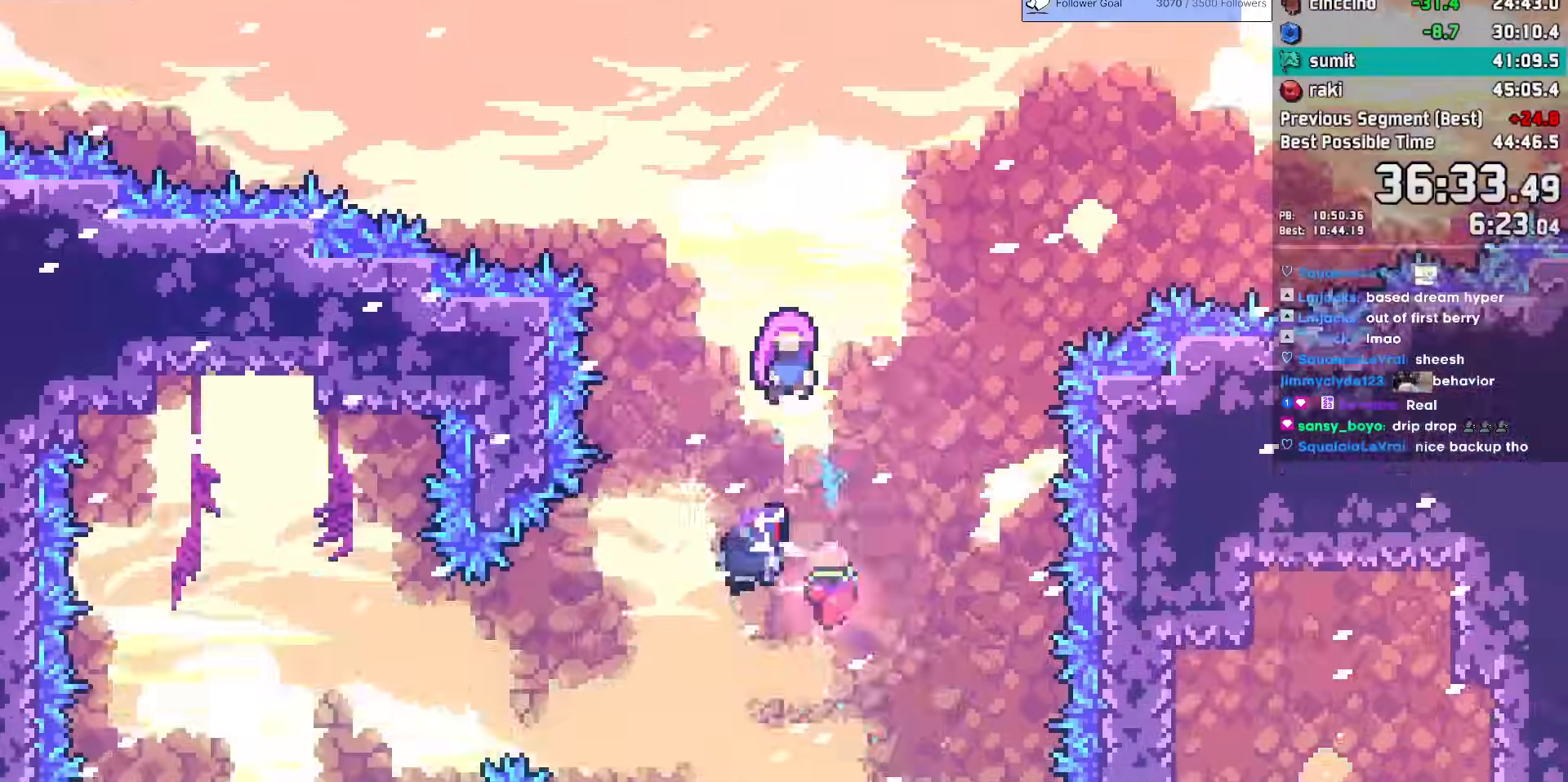
{"keys": [], "events": []}
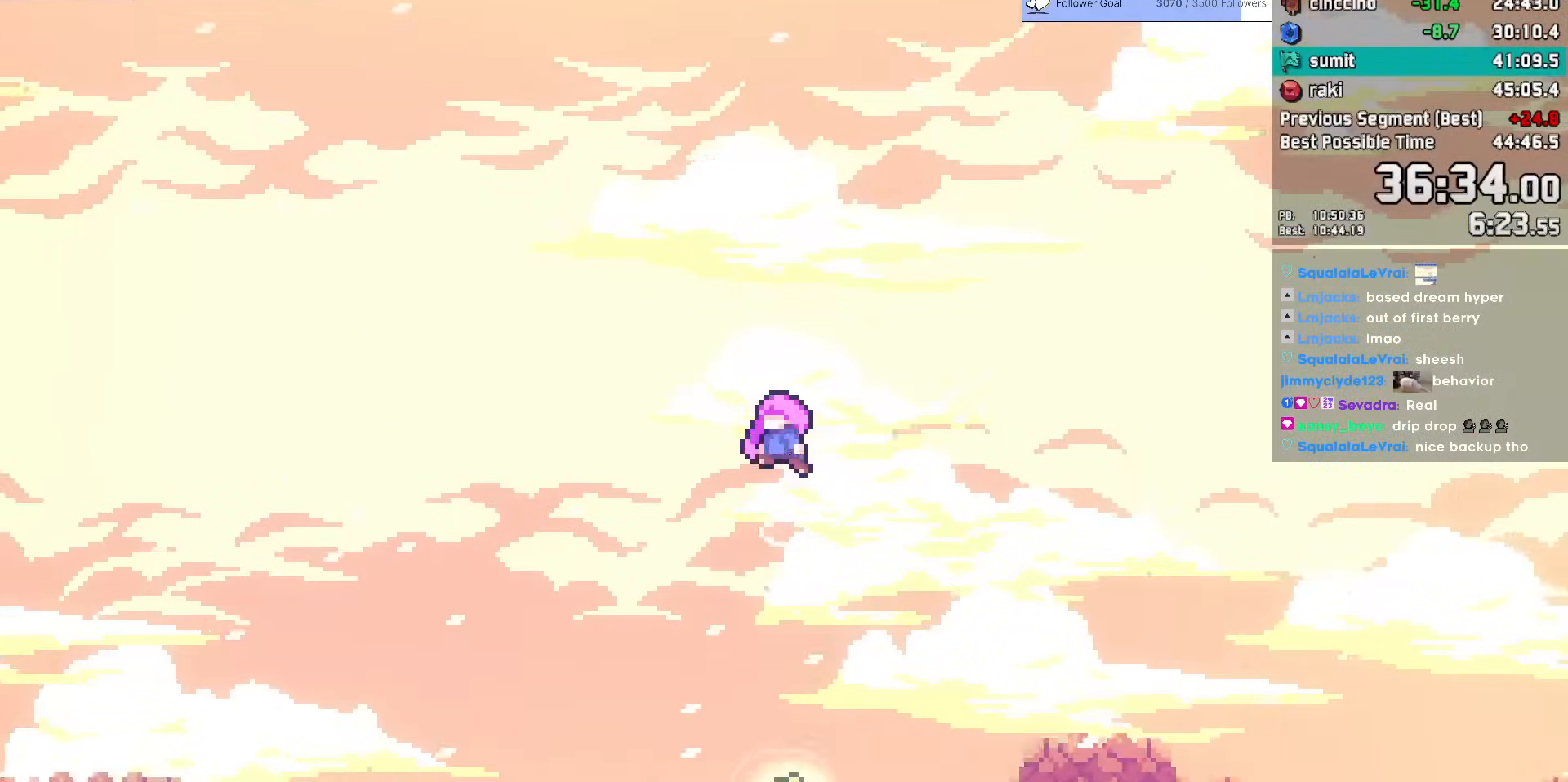
{"keys": [], "events": []}
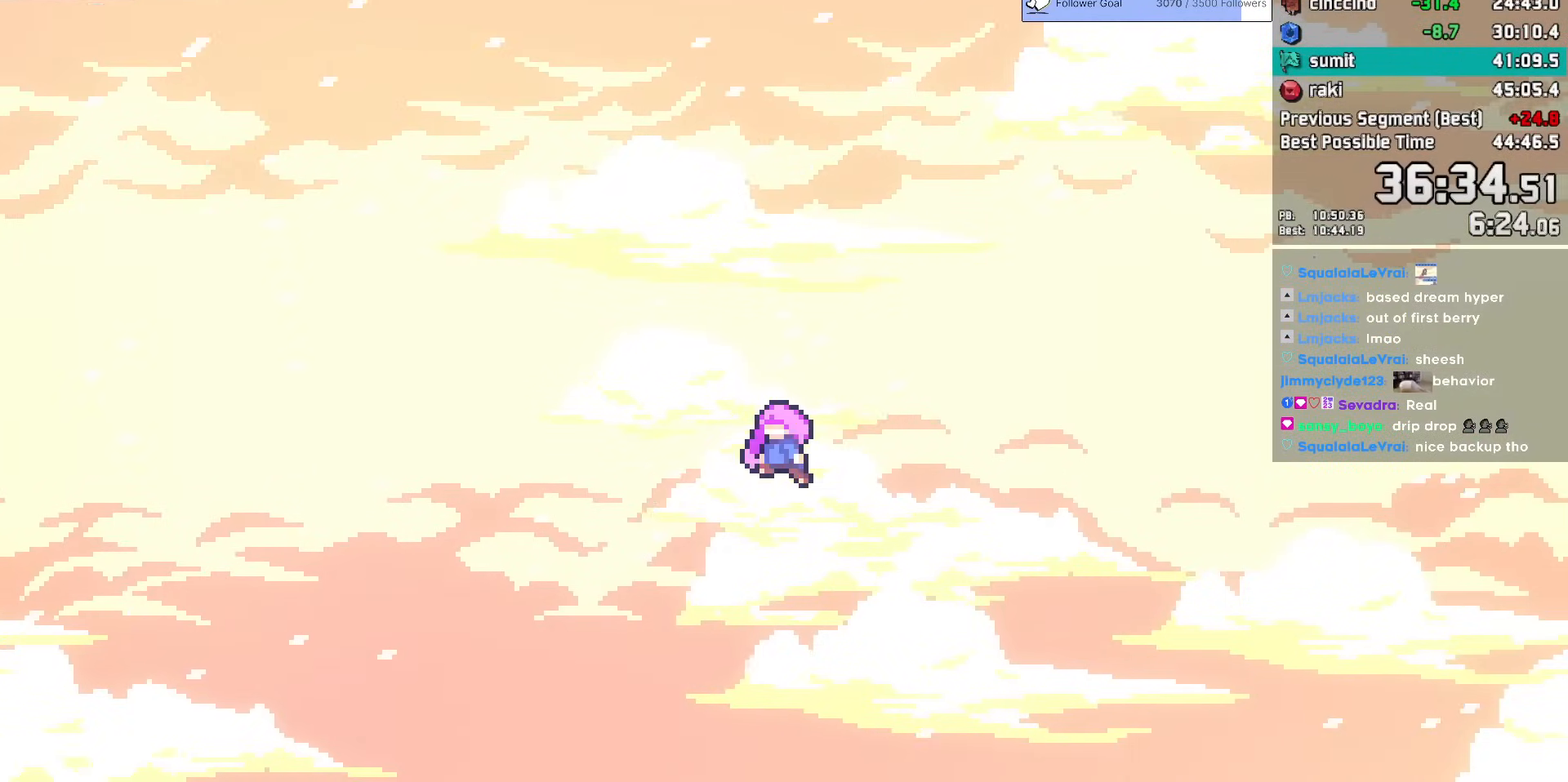
{"keys": [], "events": []}
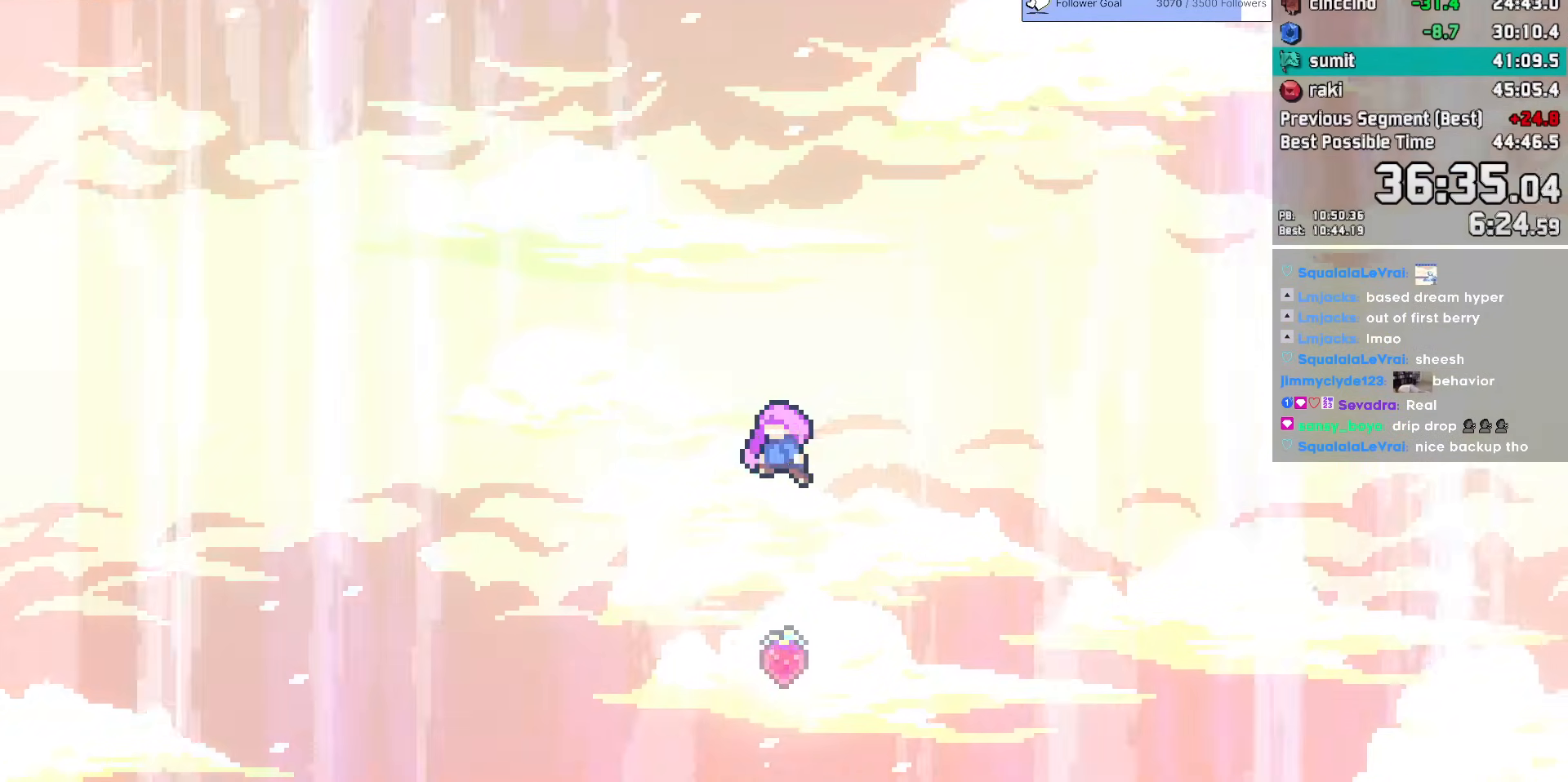
{"keys": [], "events": []}
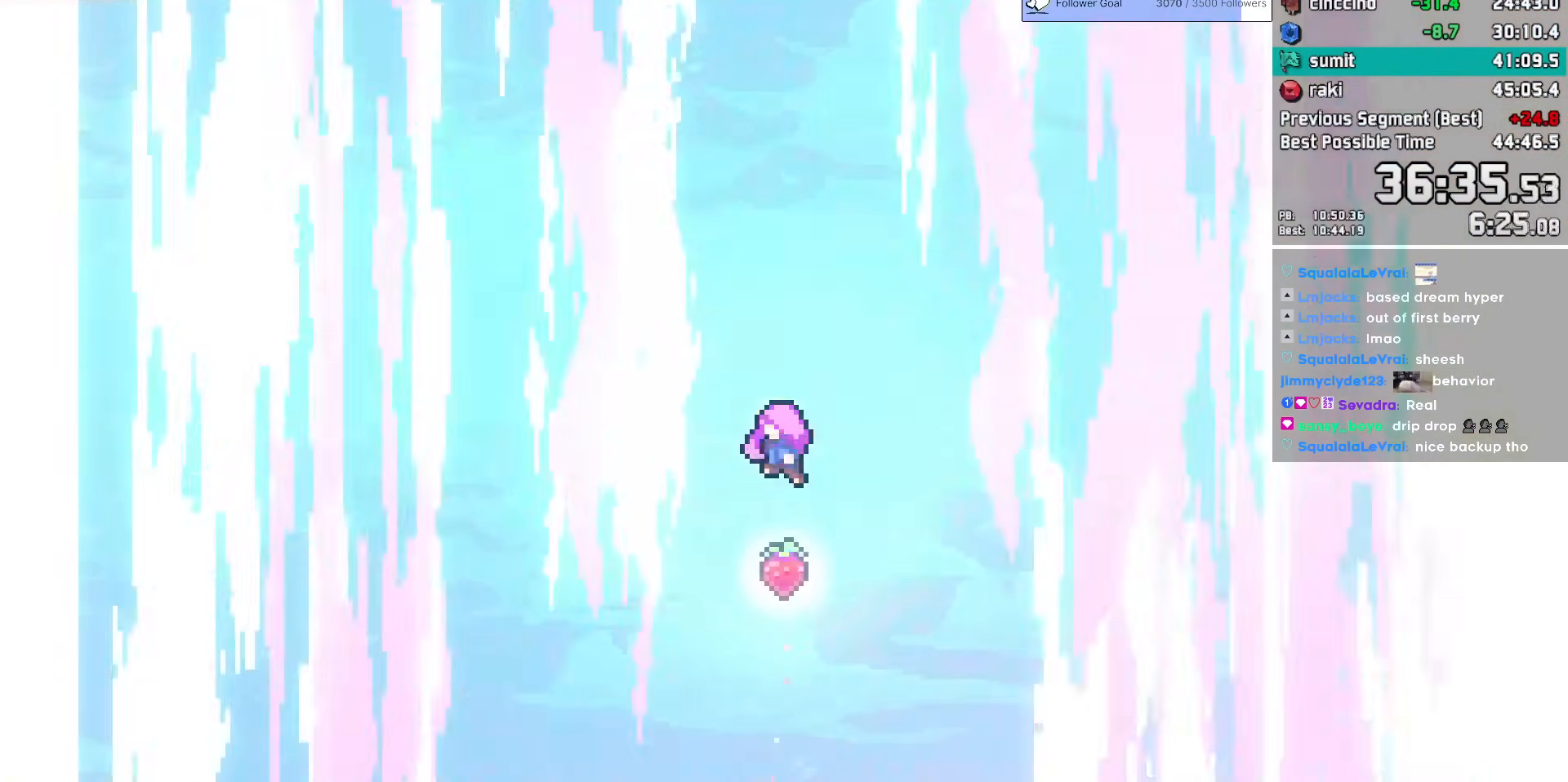
{"keys": ["demo"], "events": [[467, "demo", "down"]]}
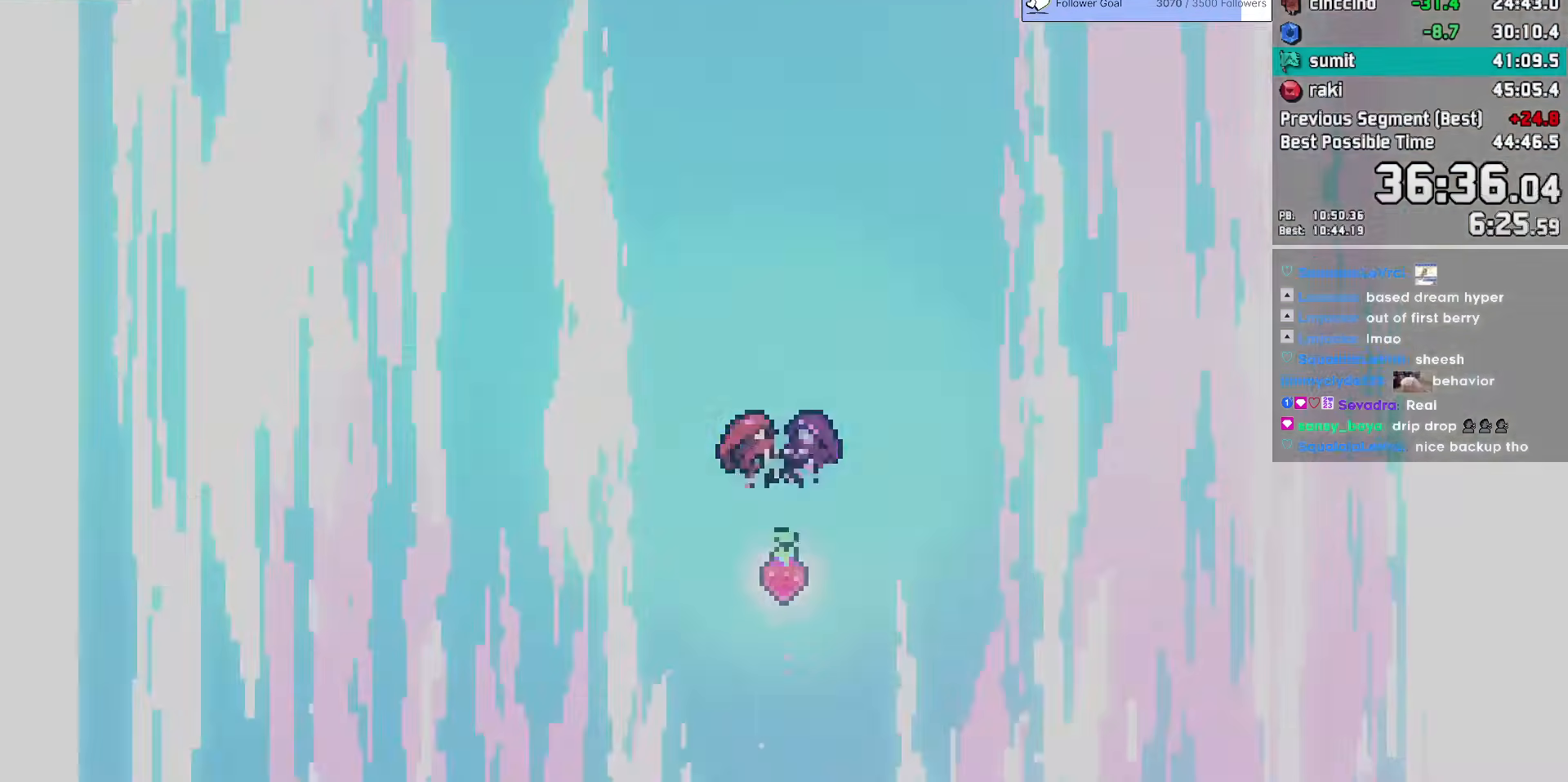
{"keys": [], "events": [[100, "demo", "up"]]}
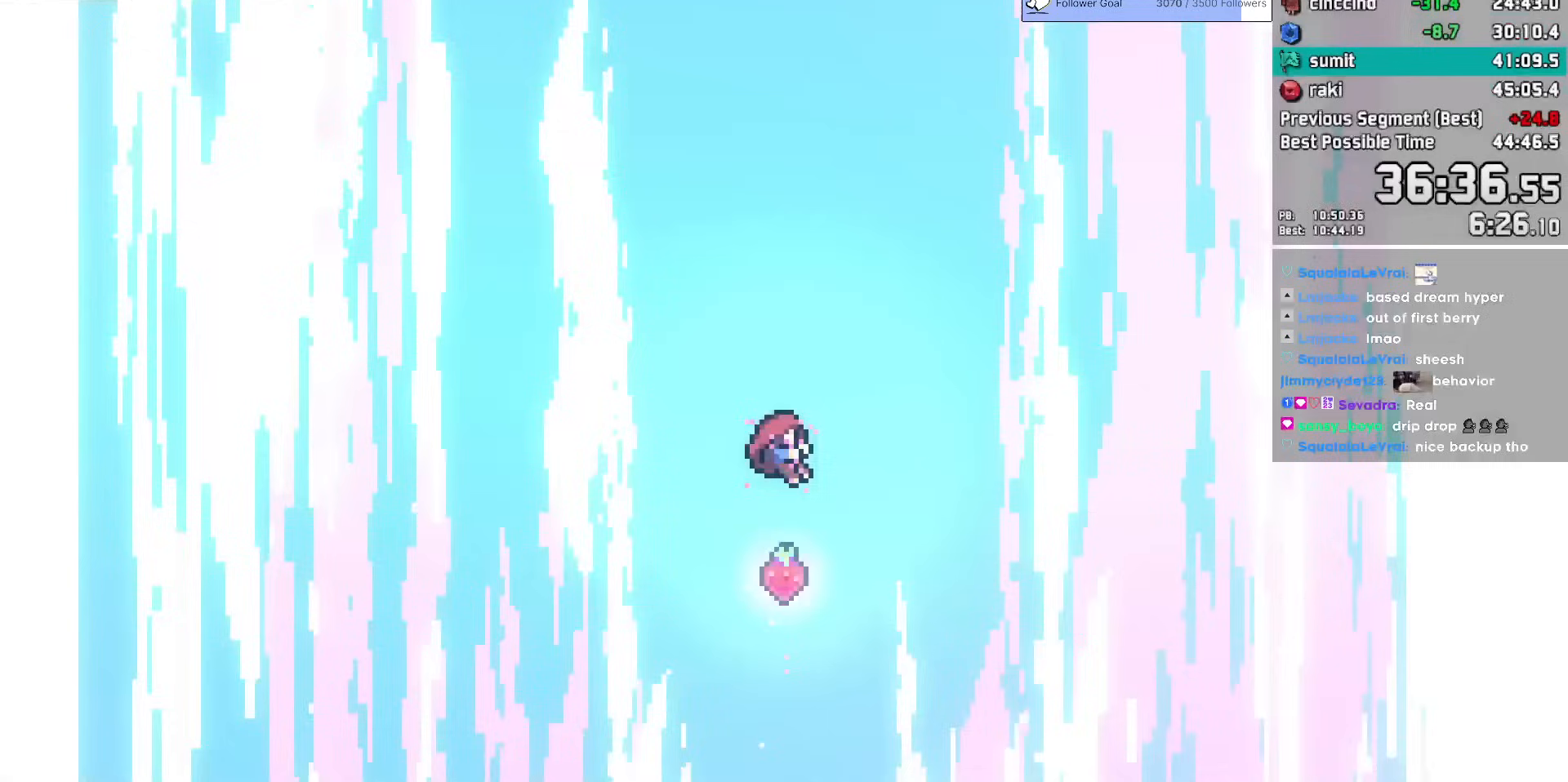
{"keys": [], "events": []}
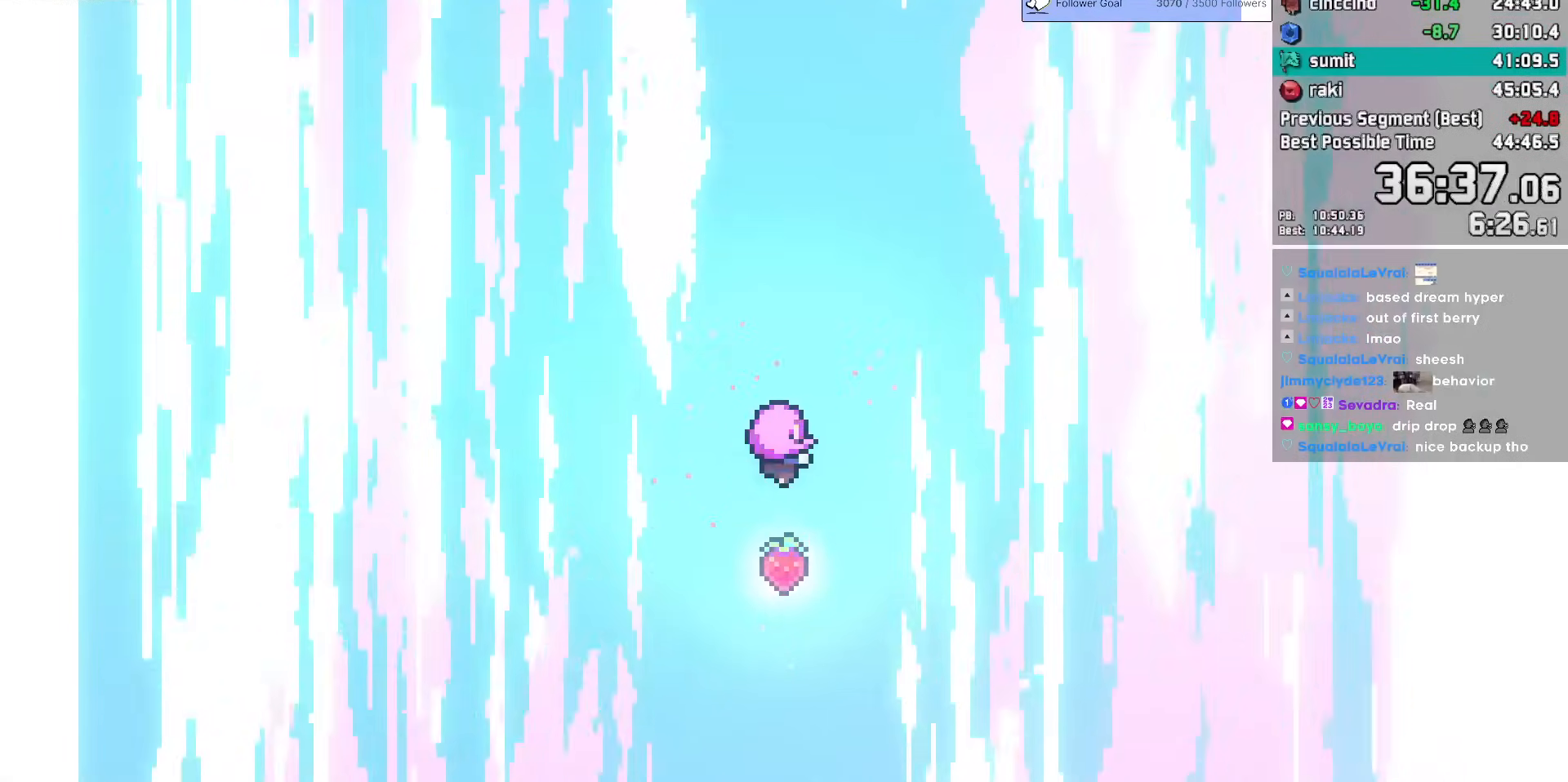
{"keys": [], "events": []}
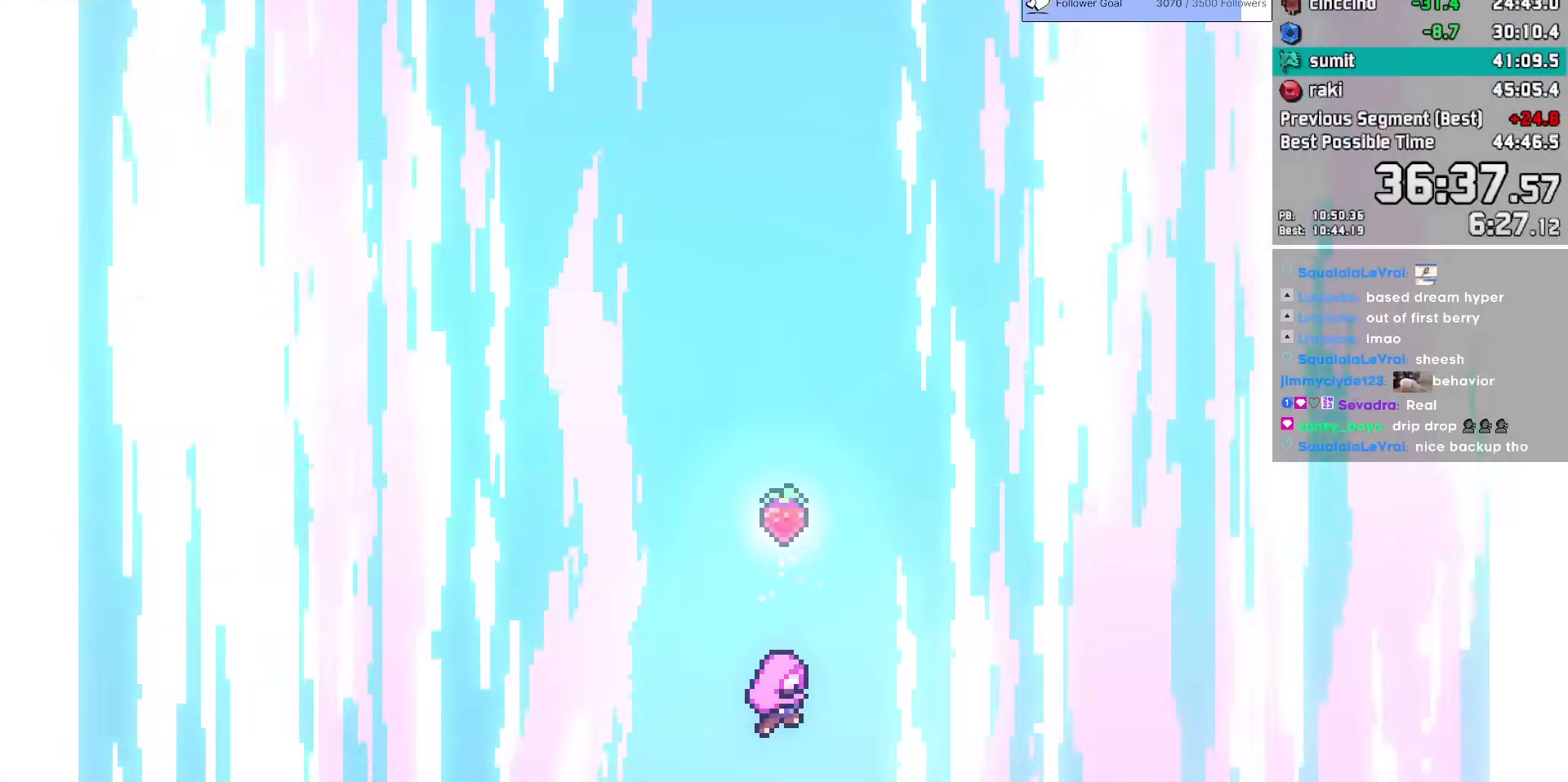
{"keys": [], "events": []}
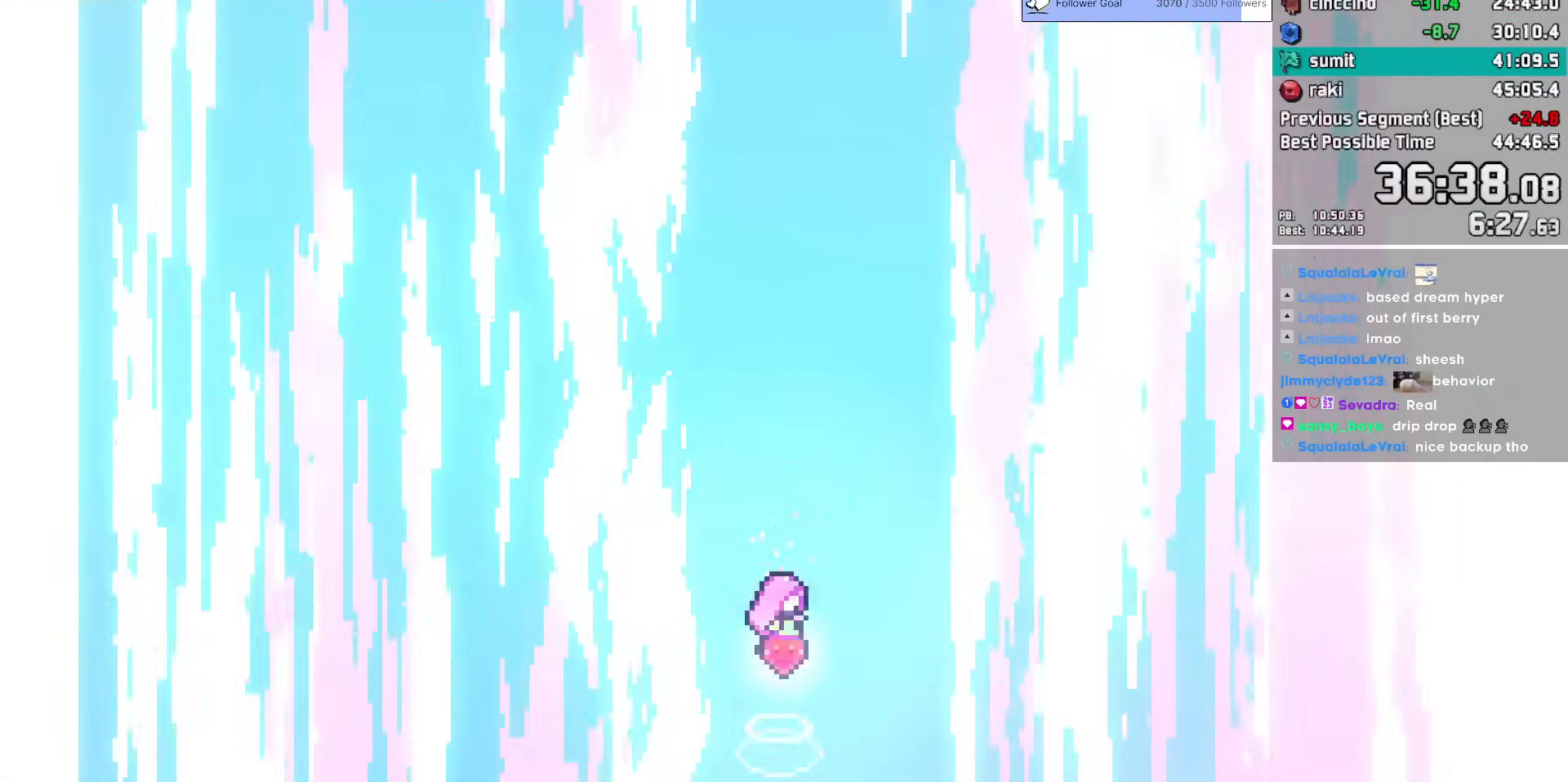
{"keys": ["down", "left"], "events": [[67, "left", "down"], [67, "up", "down"], [250, "up", "up"], [300, "down", "down"]]}
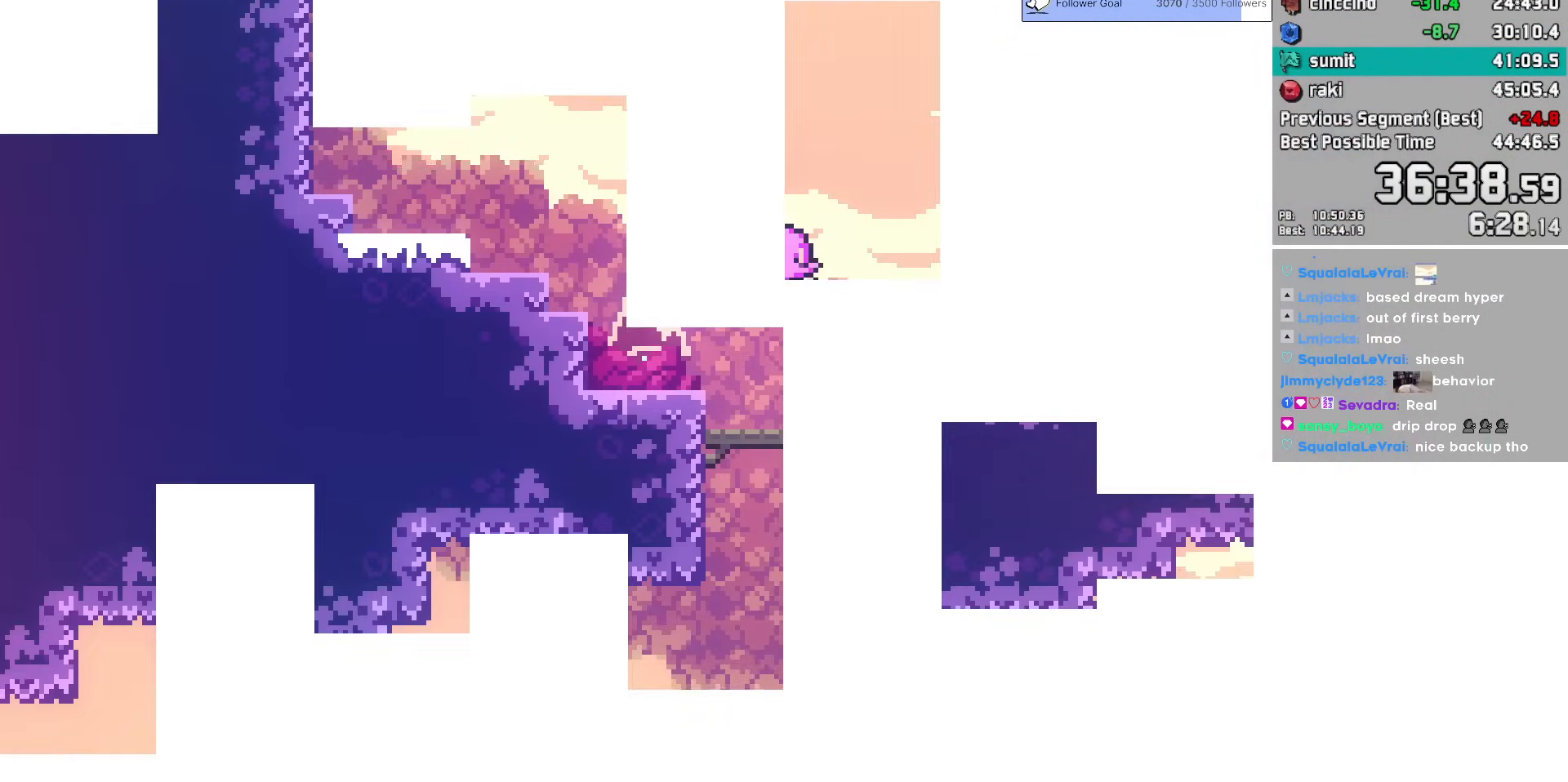
{"keys": ["down", "left"], "events": []}
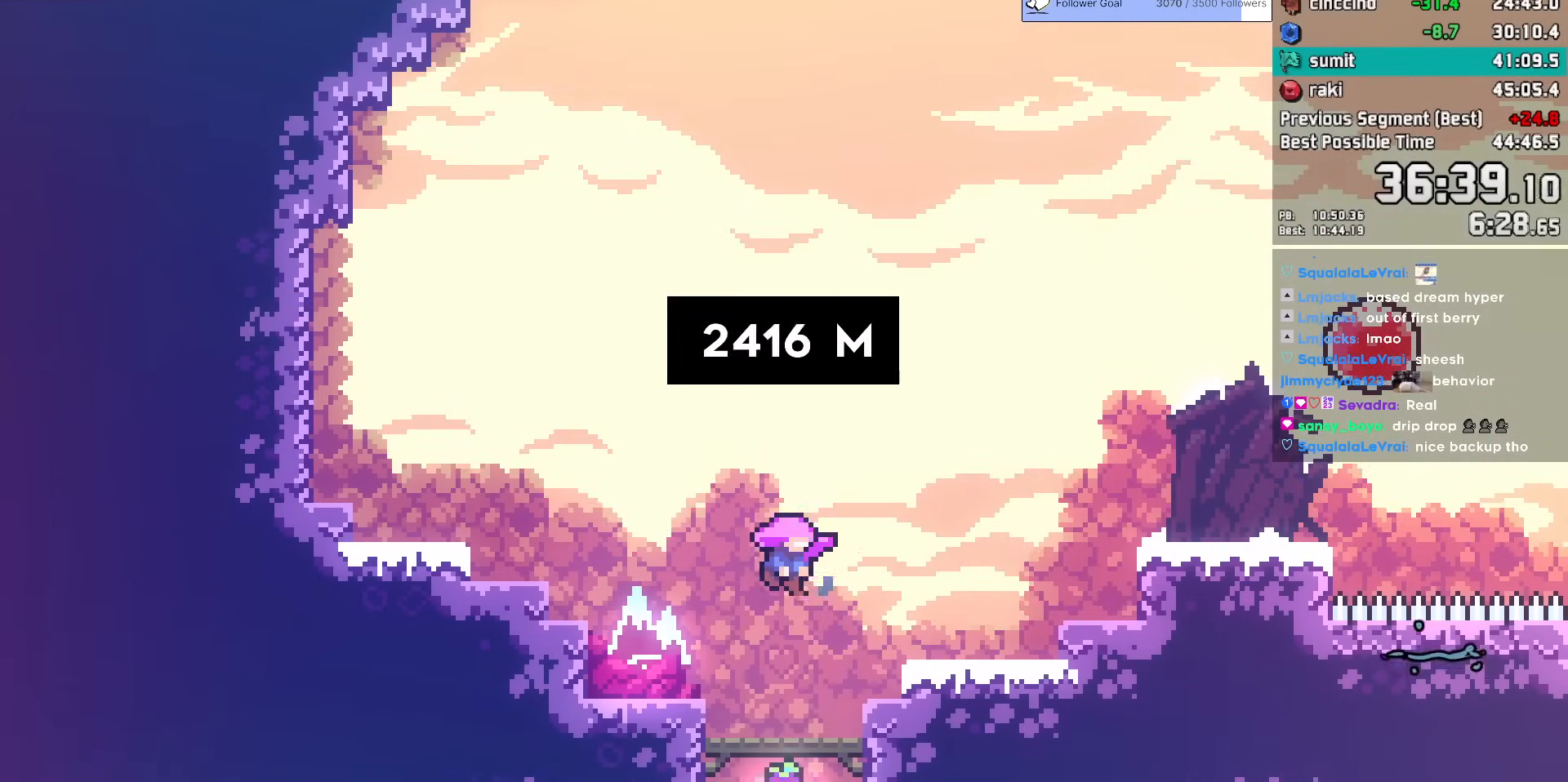
{"keys": [], "events": [[333, "down", "up"], [333, "left", "up"]]}
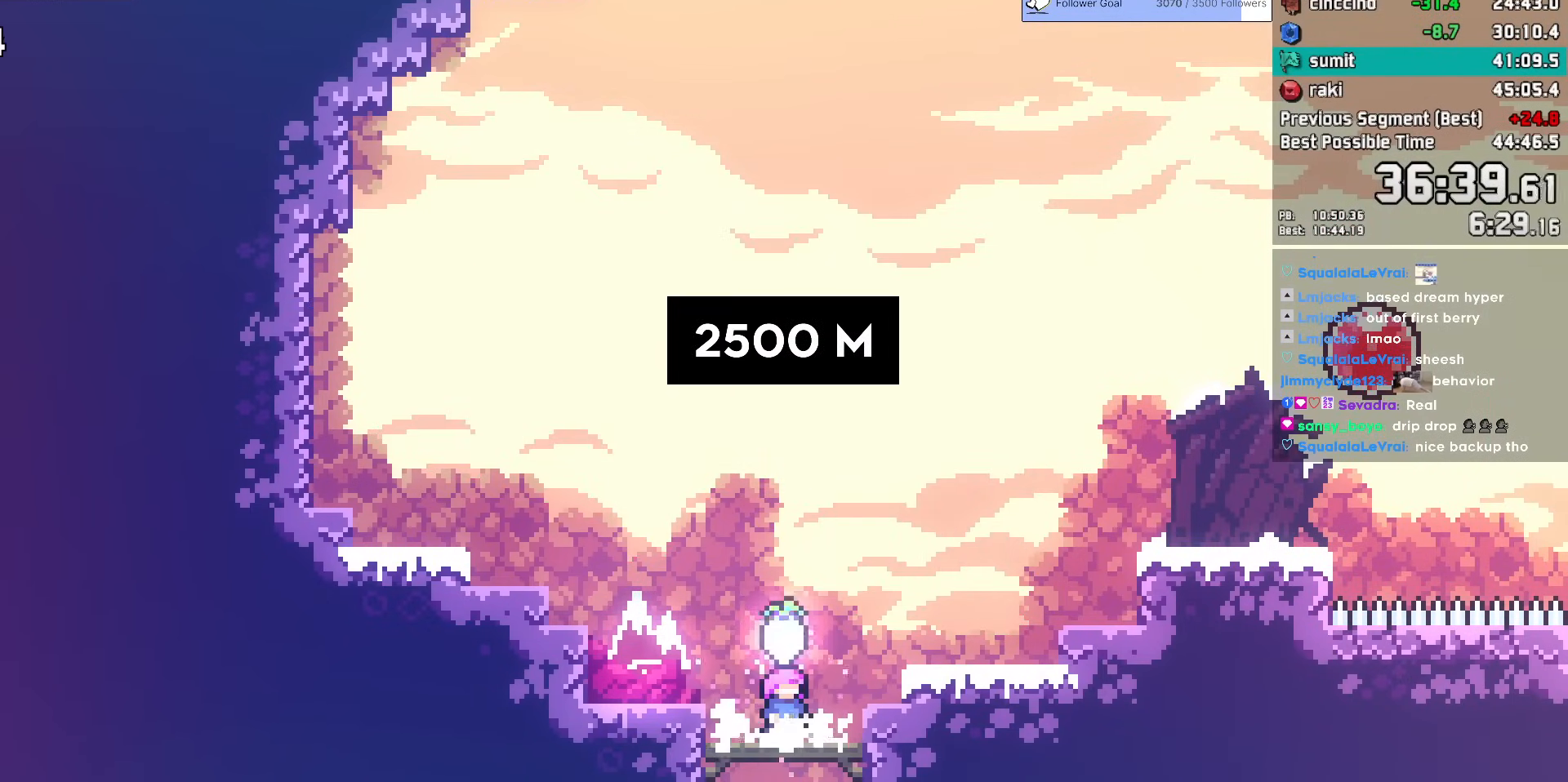
{"keys": ["left"], "events": [[117, "dash", "down"], [117, "left", "down"], [117, "up", "down"], [267, "up", "up"], [300, "dash", "up"]]}
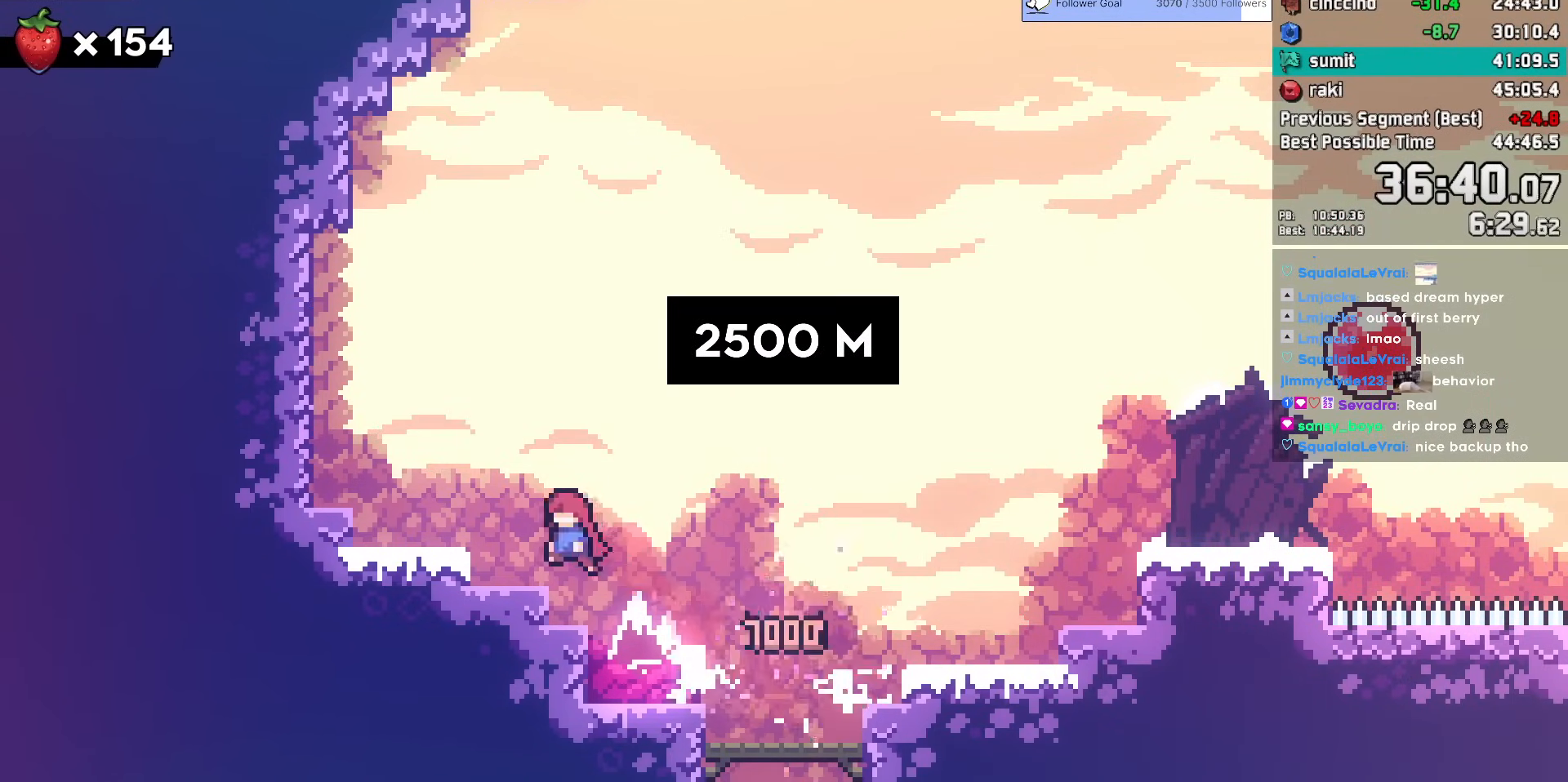
{"keys": ["left"], "events": [[83, "jump", "down"], [233, "dash", "down"], [233, "up", "down"], [467, "jump", "up"], [500, "dash", "up"], [500, "up", "up"]]}
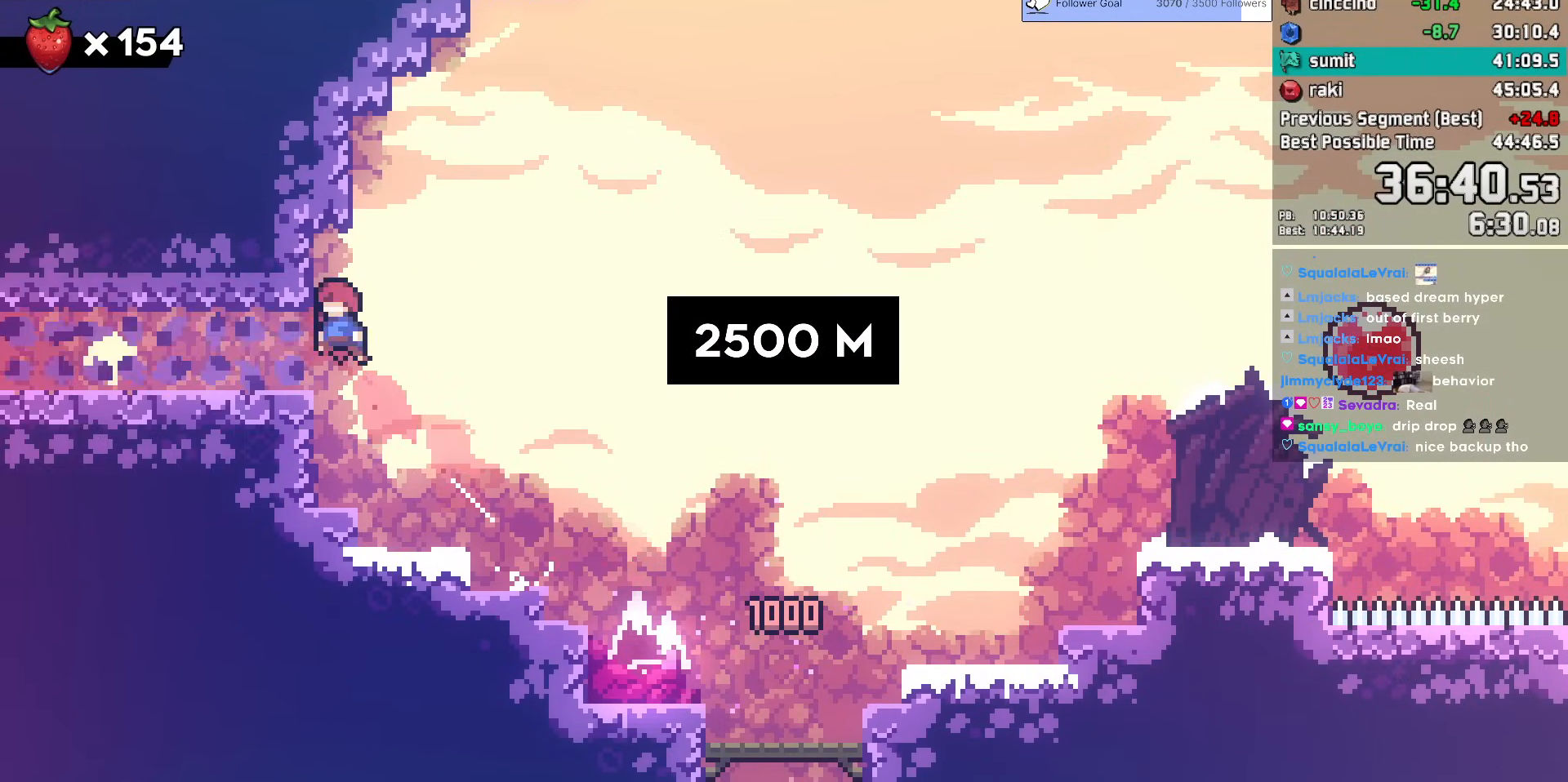
{"keys": ["left"], "events": [[50, "dash", "down"], [50, "down", "down"], [150, "dash", "up"], [200, "down", "up"], [200, "jump", "down"], [433, "jump", "up"]]}
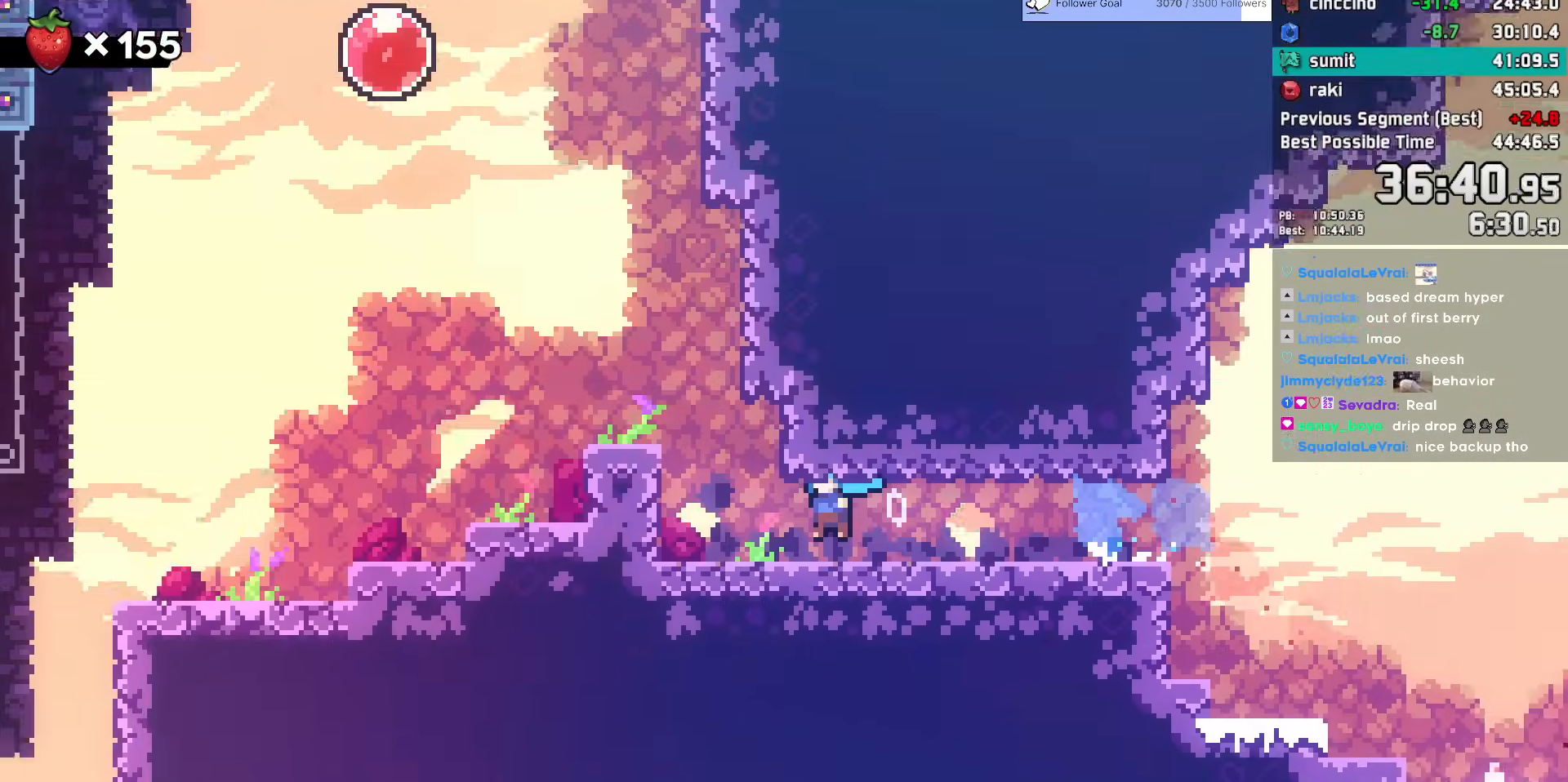
{"keys": ["left"], "events": []}